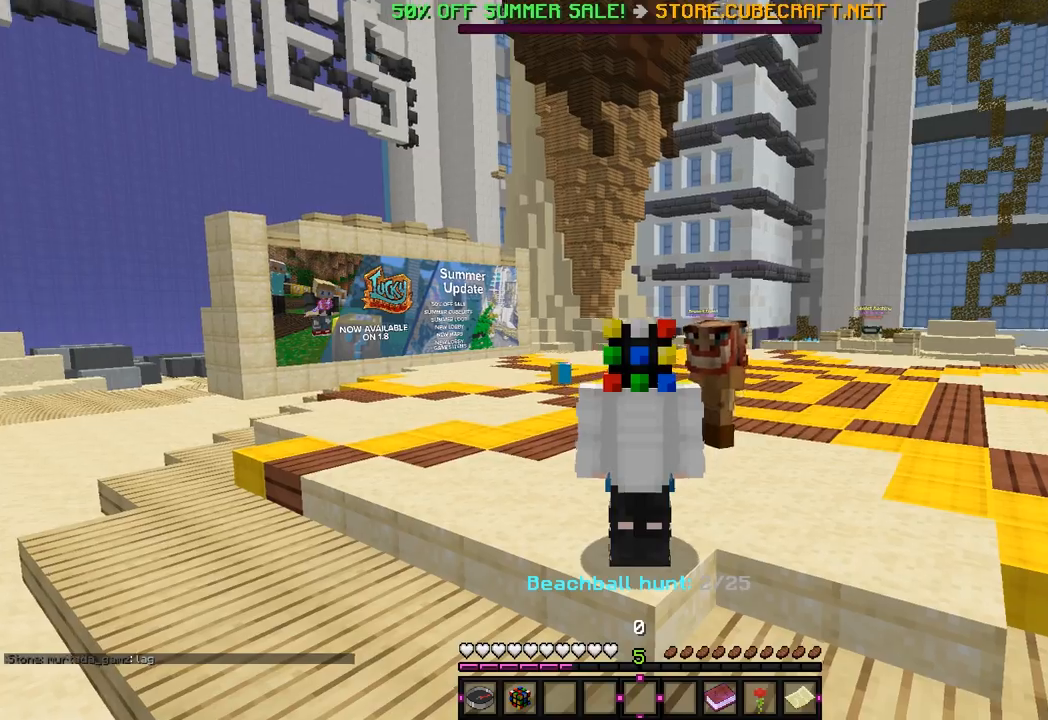
Gameplay with keyboard and mouse; each line is a JSON object with the keys and mouse buttons held at the frame after it. "events" lists presses ("down") and releases ("up") of "a", "d", "s", "w", "mouse_left" and "mouse_right" between this image and that frame as [ms after this image, input, new state], when the widget could be followed in between. "mouse_left", "mouse_right" = the "left", "right" buttons of the "mouse" list. No other keys are recorded. Fast repeated clicks can show as one long hold. Mouse movement is not recorded.
{"keys": ["w"], "mouse": [], "events": [[283, "w", "down"]]}
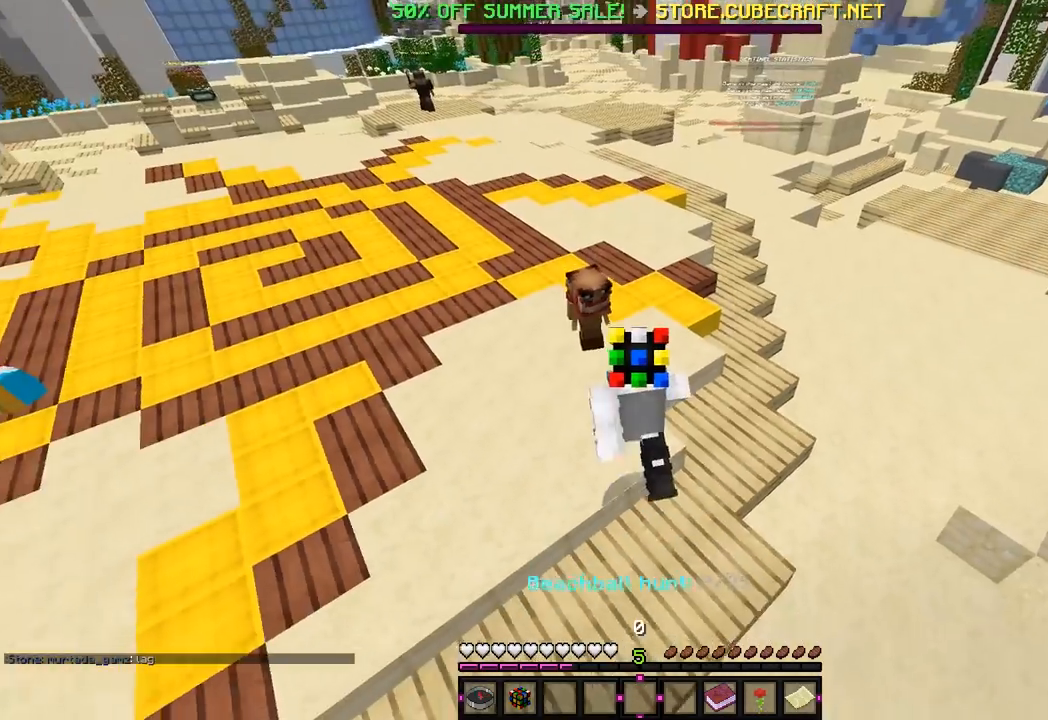
{"keys": ["w"], "mouse": ["left"], "events": [[500, "mouse_left", "down"]]}
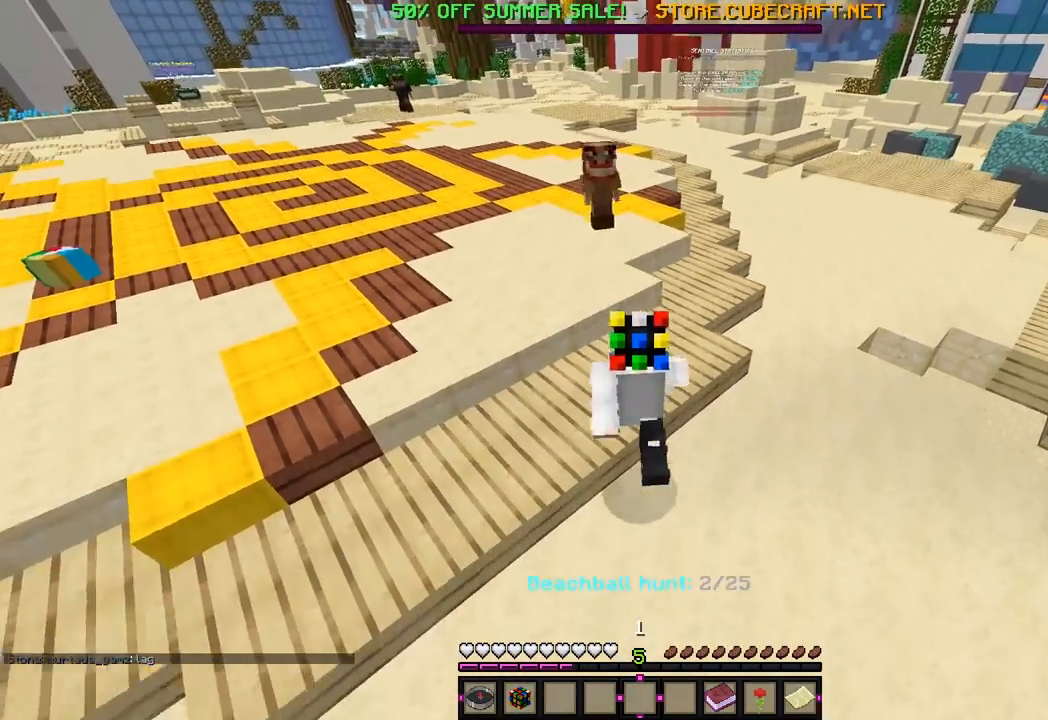
{"keys": [], "mouse": ["left"], "events": [[350, "mouse_left", "up"], [383, "mouse_left", "down"], [483, "w", "up"]]}
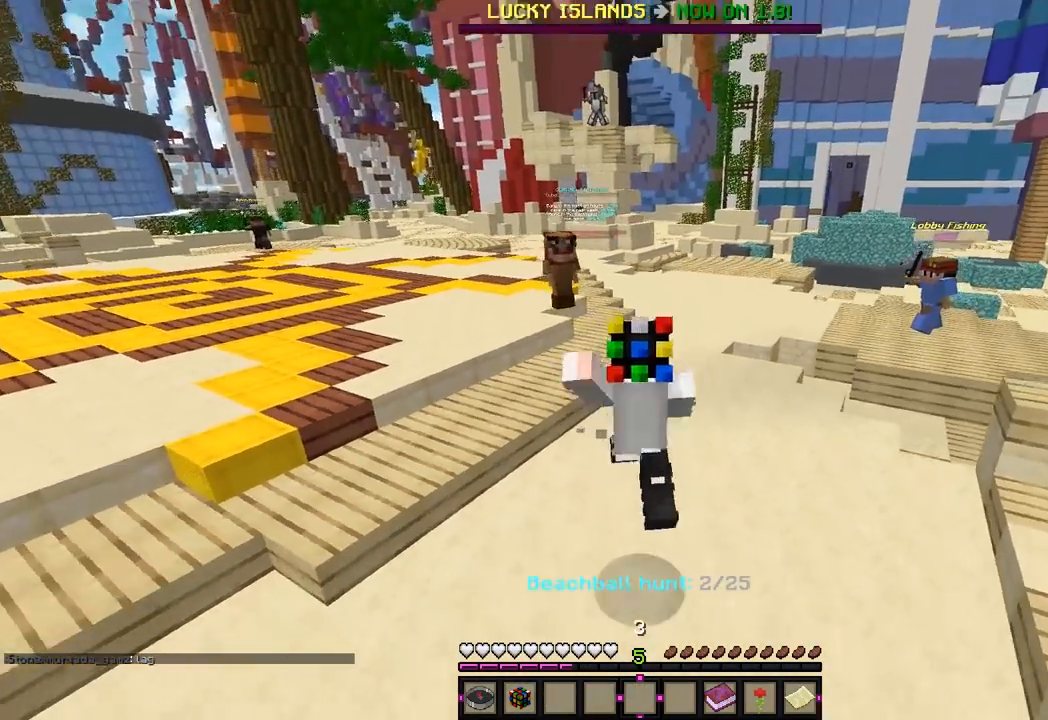
{"keys": [], "mouse": [], "events": [[33, "mouse_left", "up"]]}
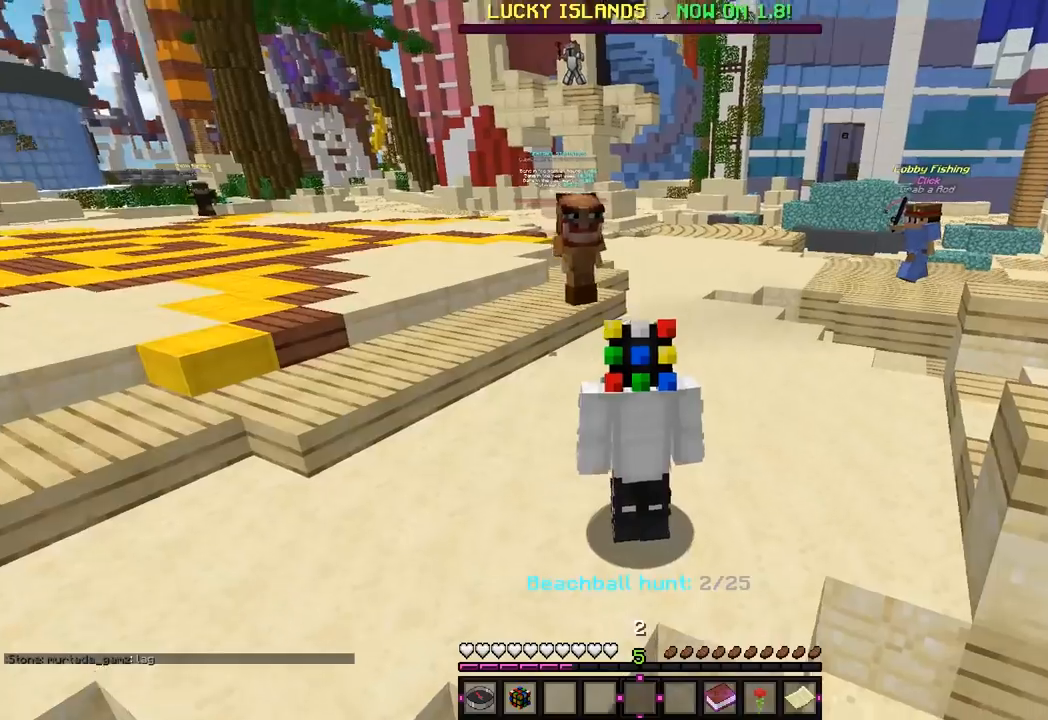
{"keys": [], "mouse": [], "events": [[183, "mouse_left", "down"], [400, "mouse_left", "up"]]}
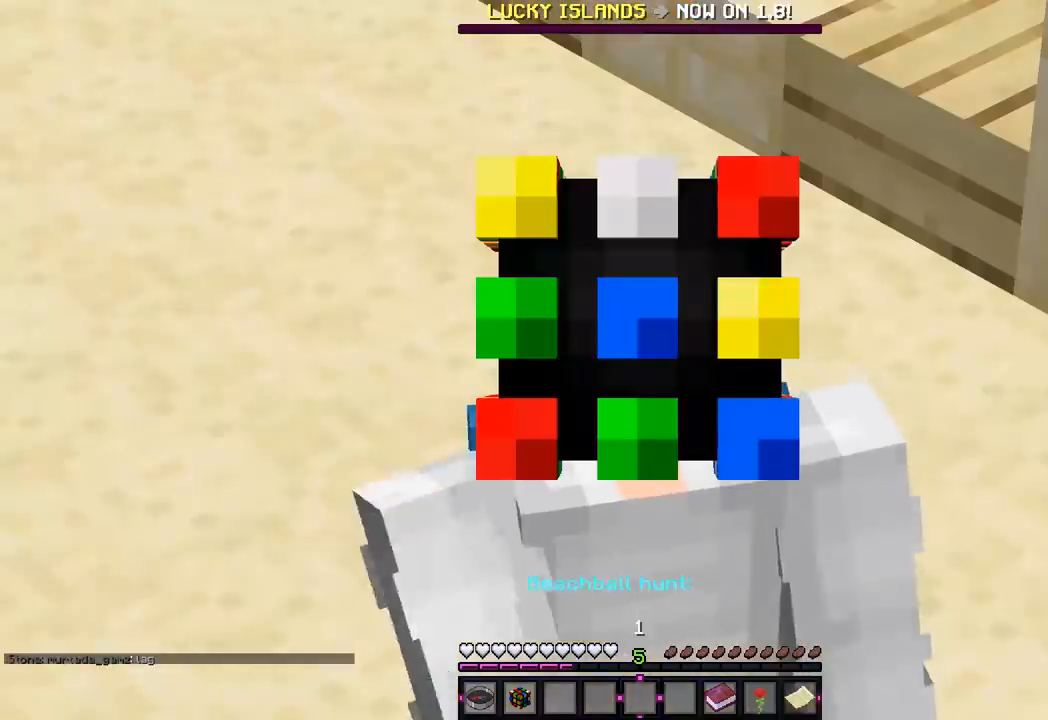
{"keys": ["w"], "mouse": ["left"], "events": [[233, "w", "down"], [367, "mouse_left", "down"]]}
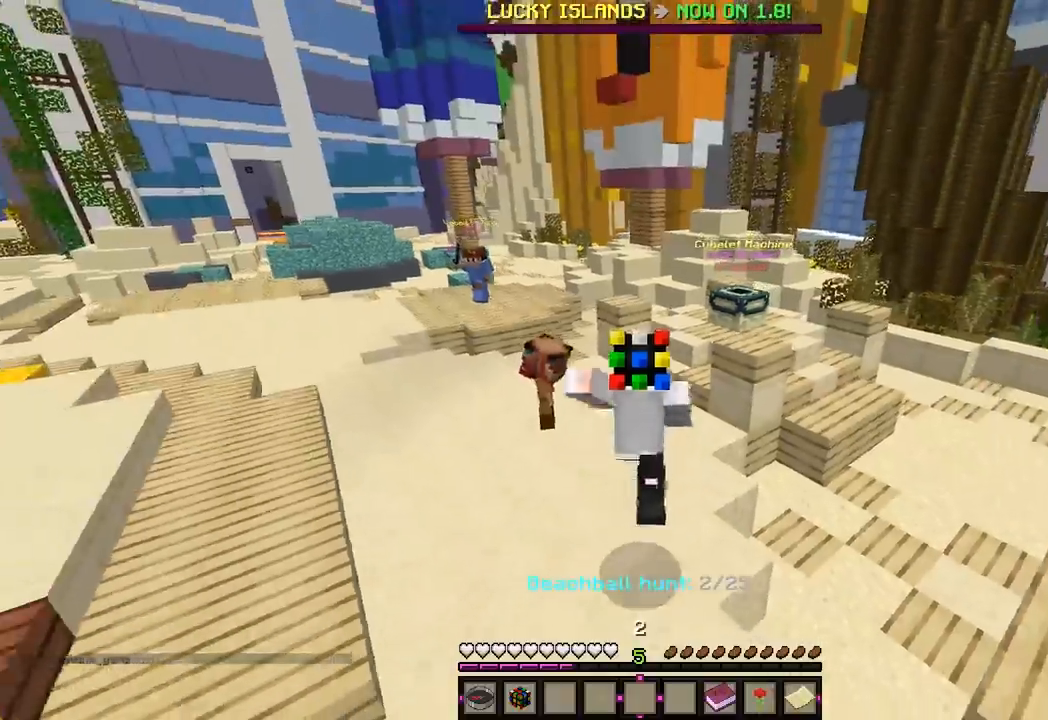
{"keys": ["w"], "mouse": ["left"], "events": []}
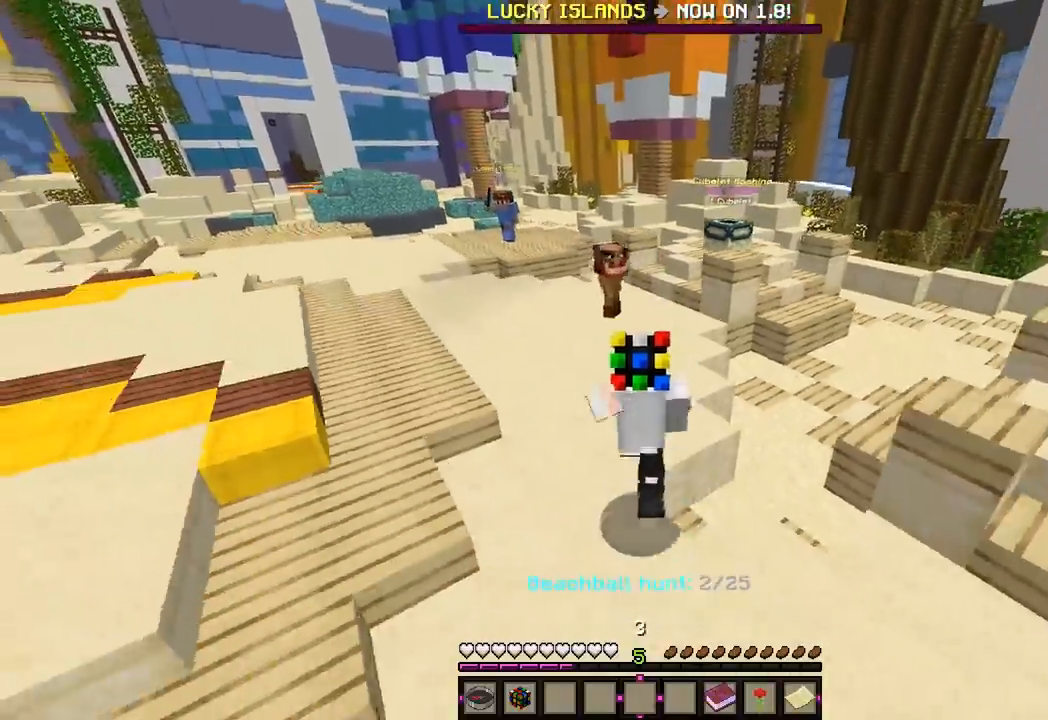
{"keys": ["w"], "mouse": ["left"], "events": [[217, "mouse_left", "up"], [250, "mouse_left", "down"], [433, "mouse_left", "up"], [467, "mouse_left", "down"]]}
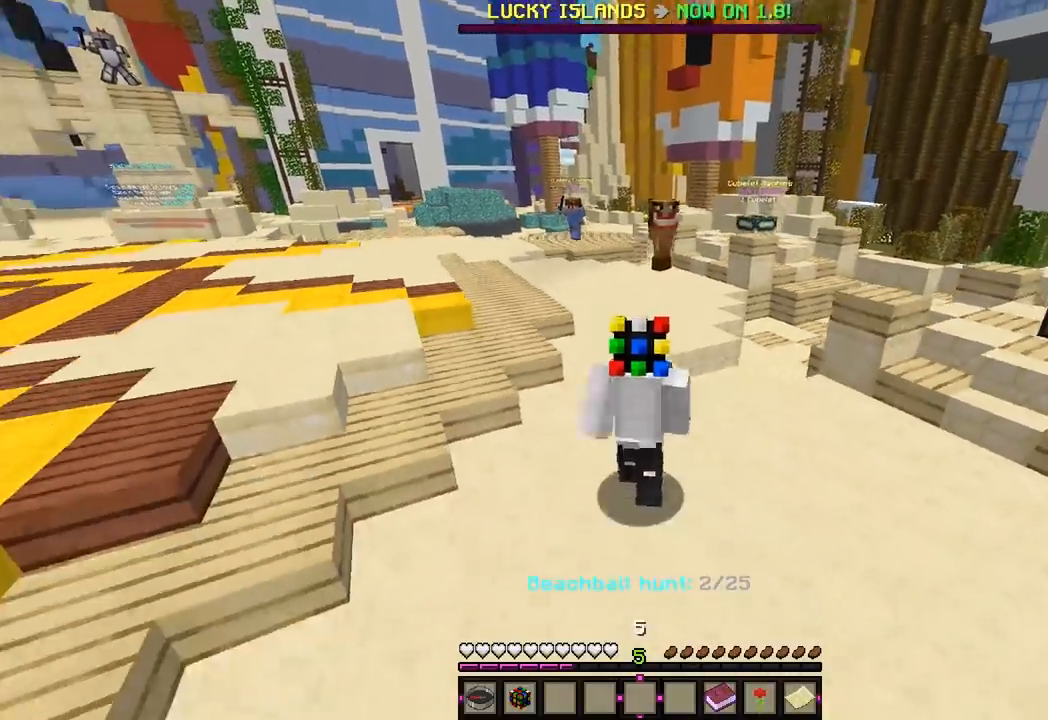
{"keys": ["w"], "mouse": ["left"], "events": [[150, "mouse_left", "up"], [183, "mouse_left", "down"]]}
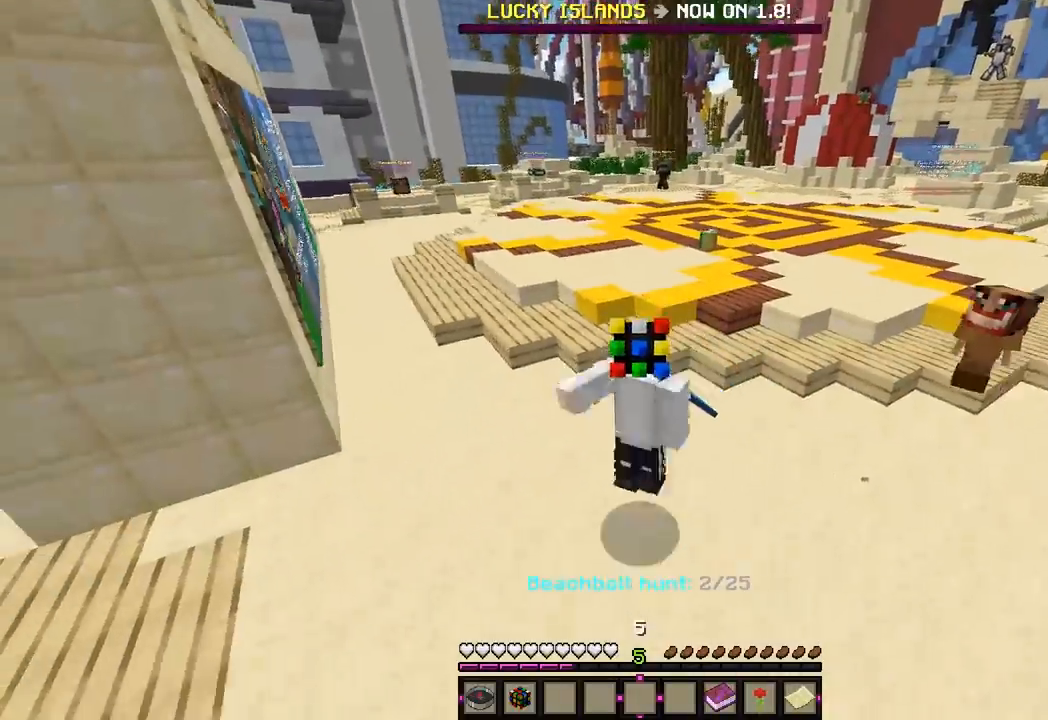
{"keys": ["w"], "mouse": [], "events": [[83, "mouse_left", "up"]]}
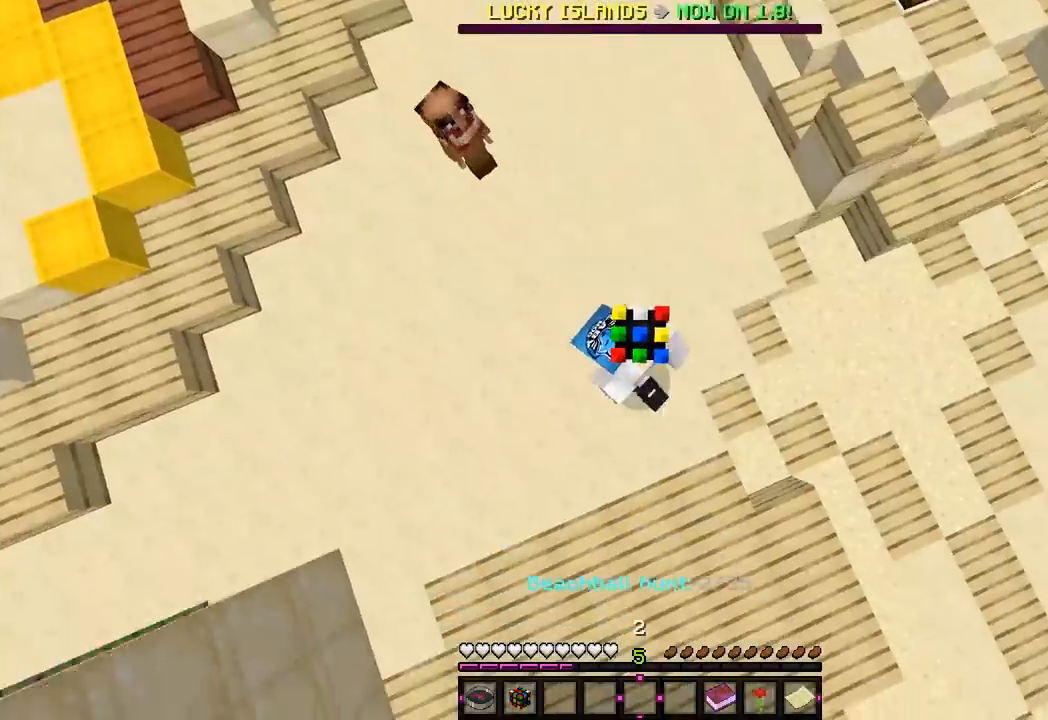
{"keys": ["w"], "mouse": [], "events": []}
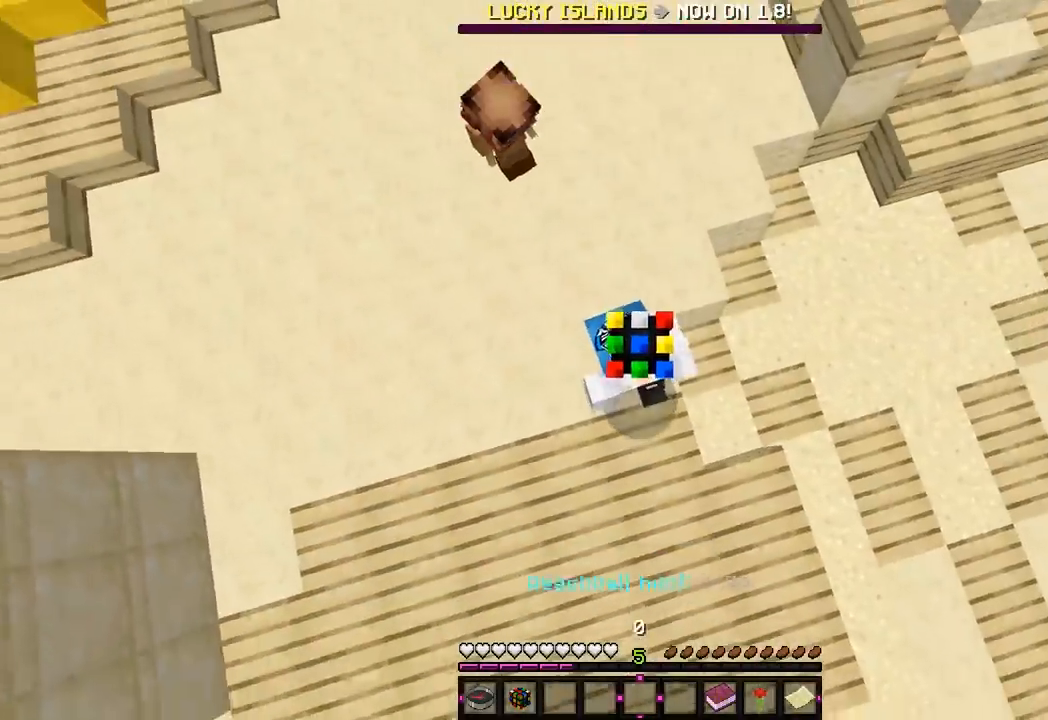
{"keys": [], "mouse": [], "events": [[417, "w", "up"]]}
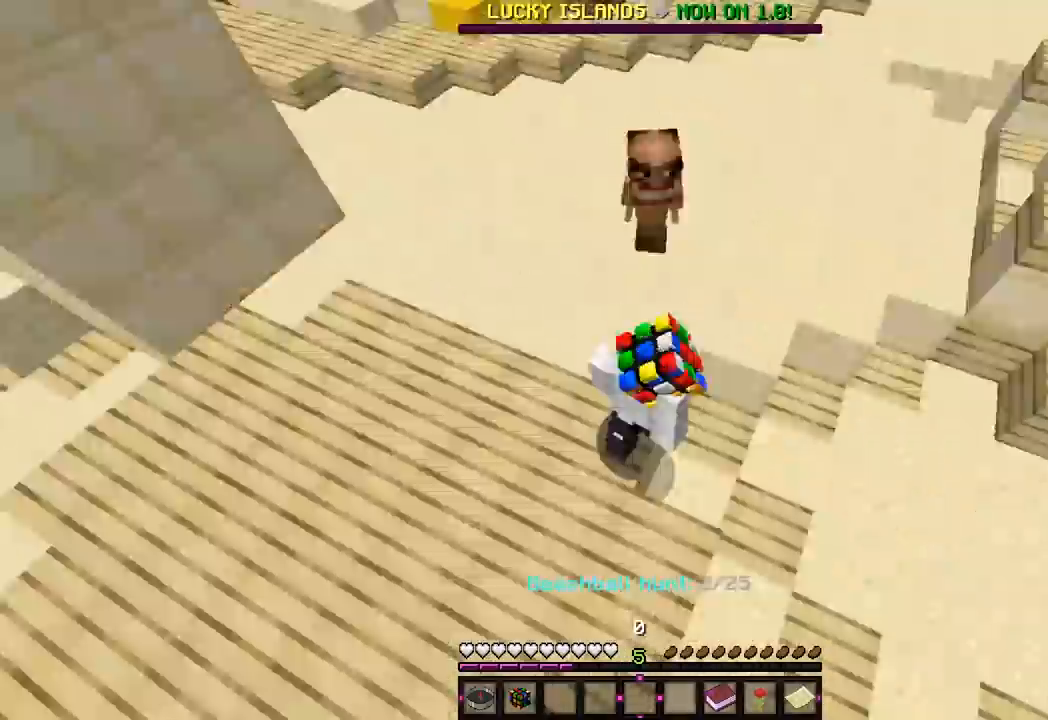
{"keys": [], "mouse": [], "events": []}
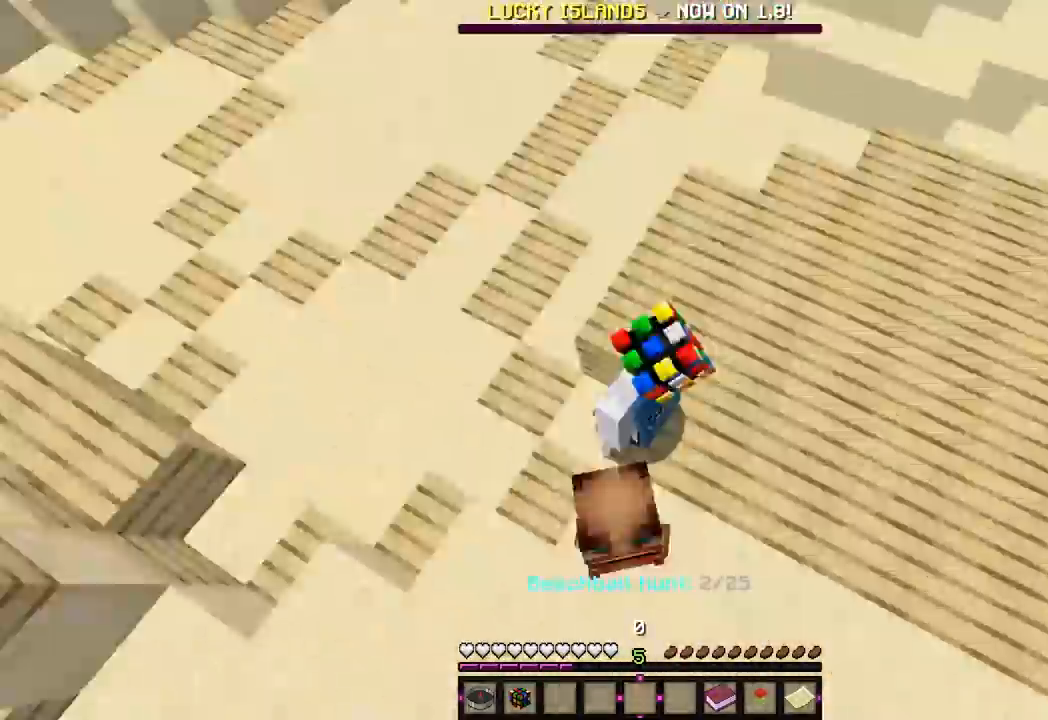
{"keys": [], "mouse": [], "events": []}
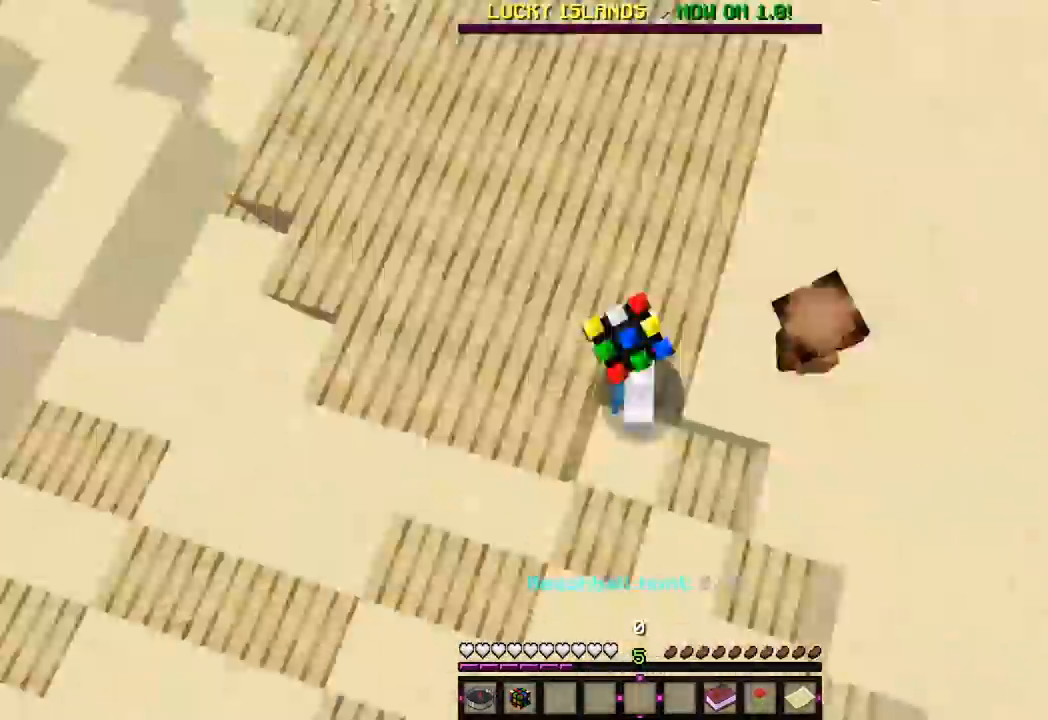
{"keys": [], "mouse": [], "events": []}
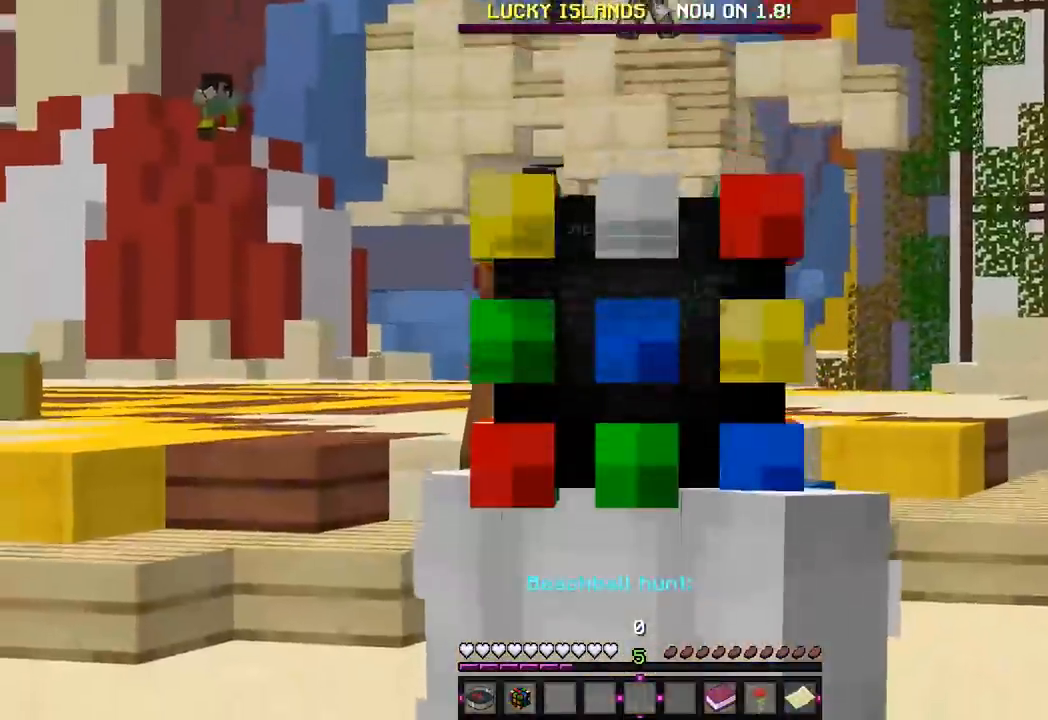
{"keys": [], "mouse": [], "events": []}
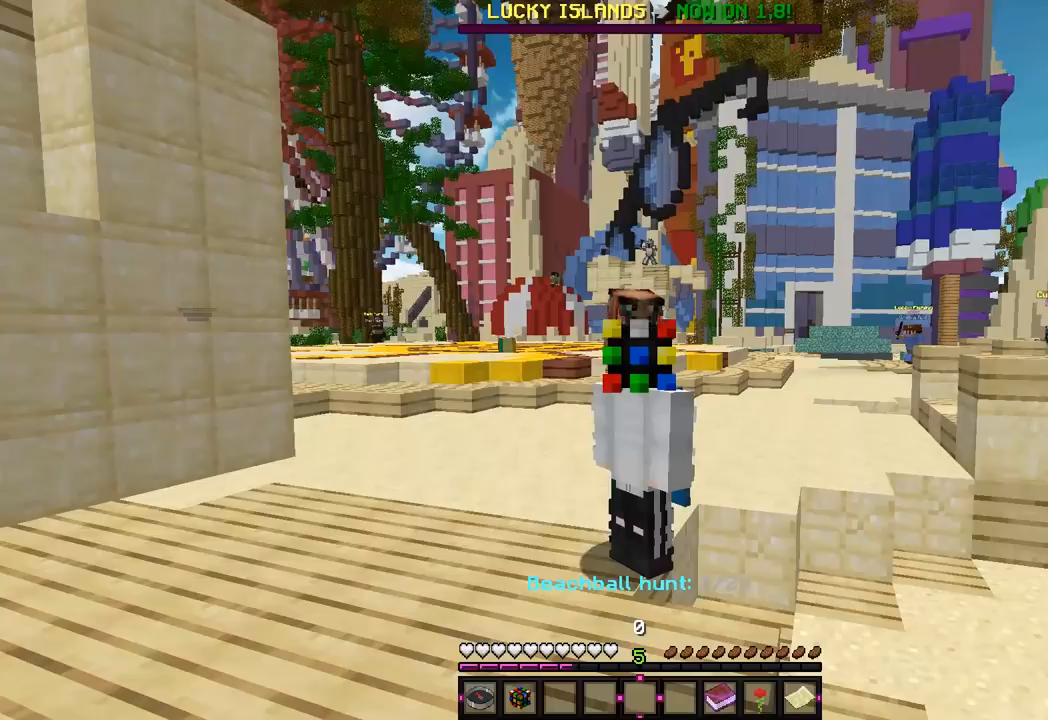
{"keys": [], "mouse": [], "events": []}
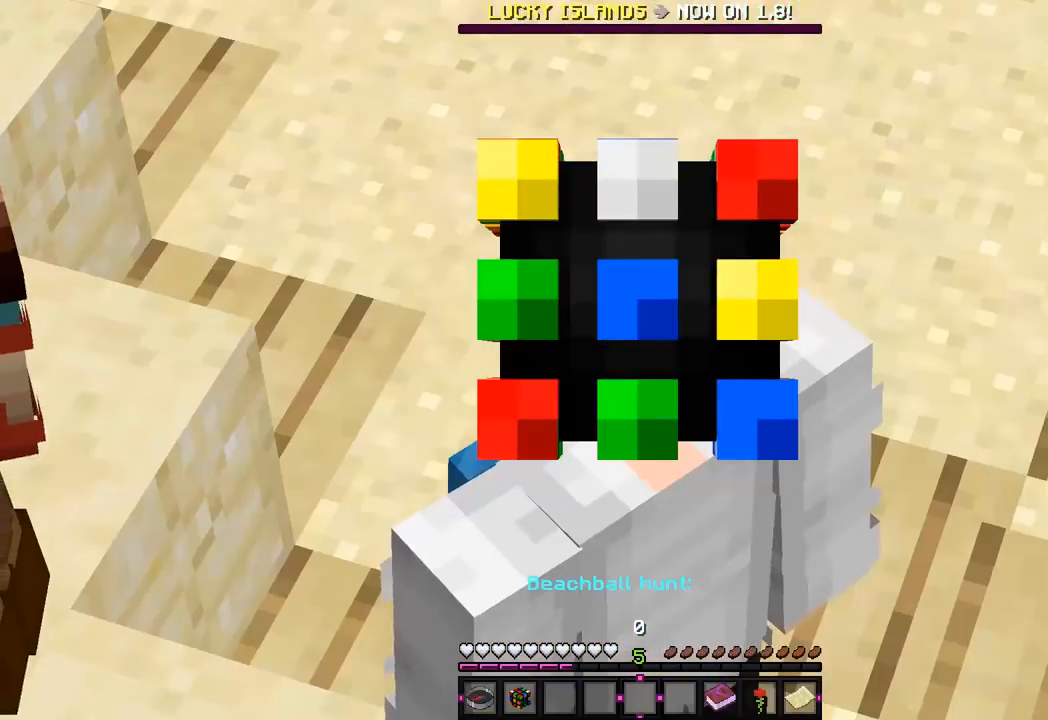
{"keys": [], "mouse": [], "events": []}
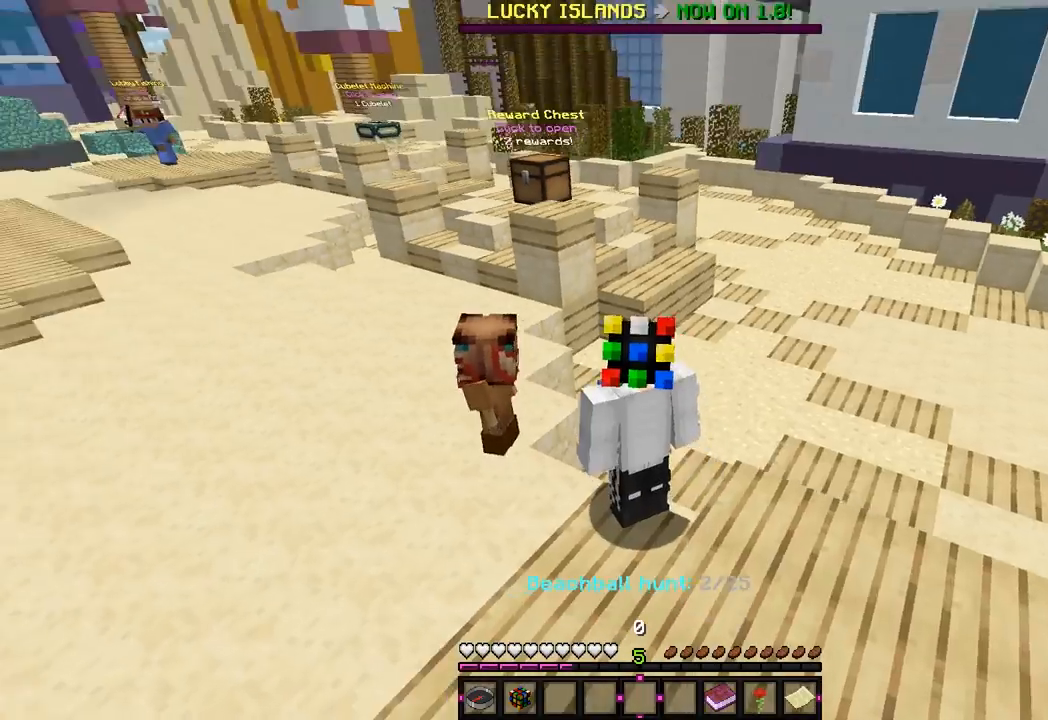
{"keys": [], "mouse": [], "events": []}
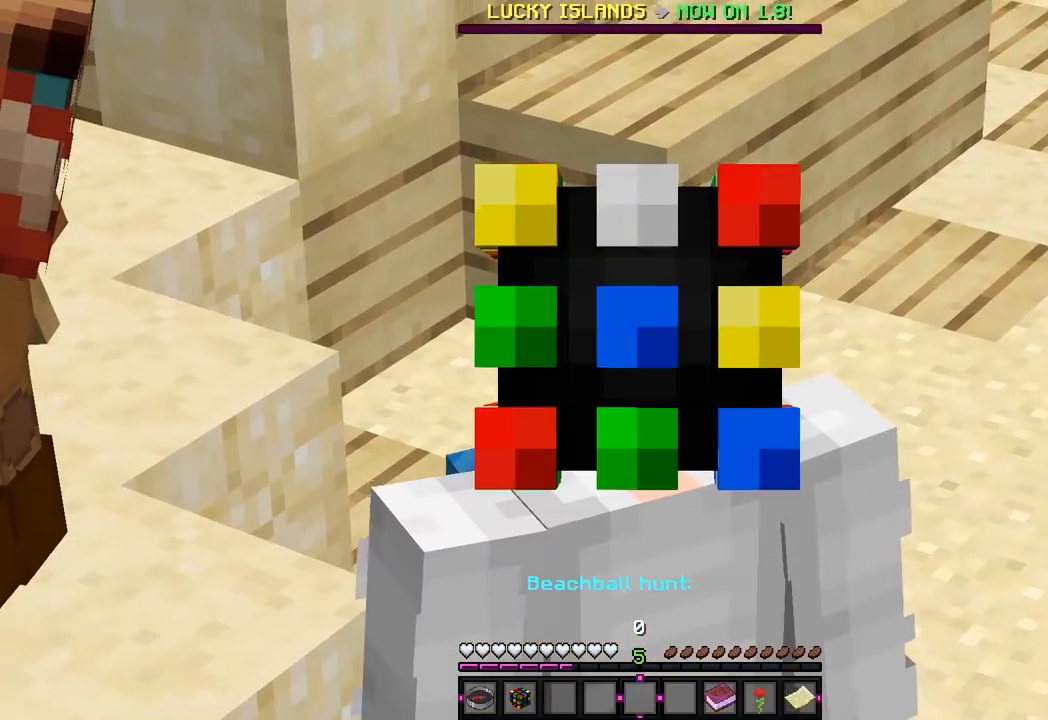
{"keys": [], "mouse": [], "events": []}
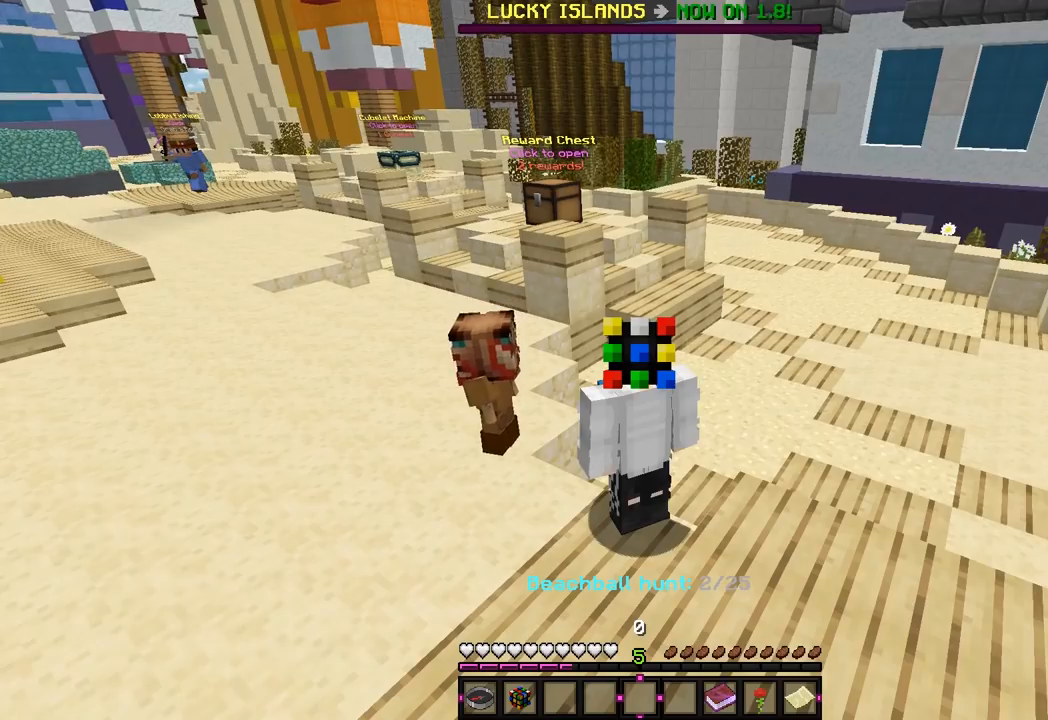
{"keys": [], "mouse": [], "events": []}
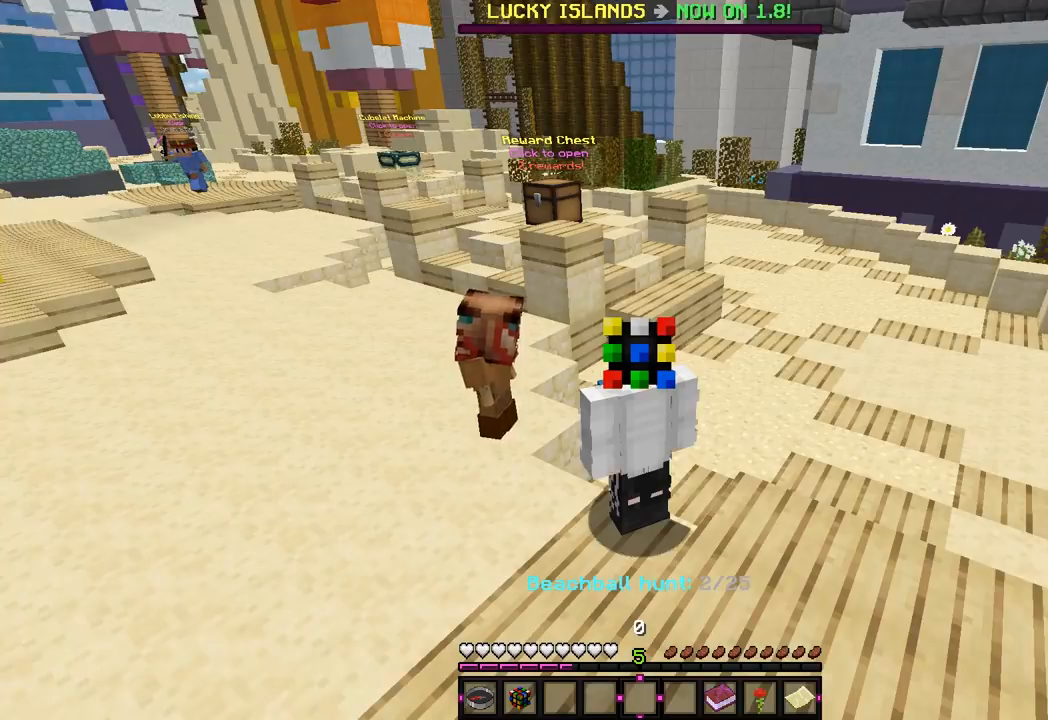
{"keys": ["w"], "mouse": [], "events": [[483, "w", "down"]]}